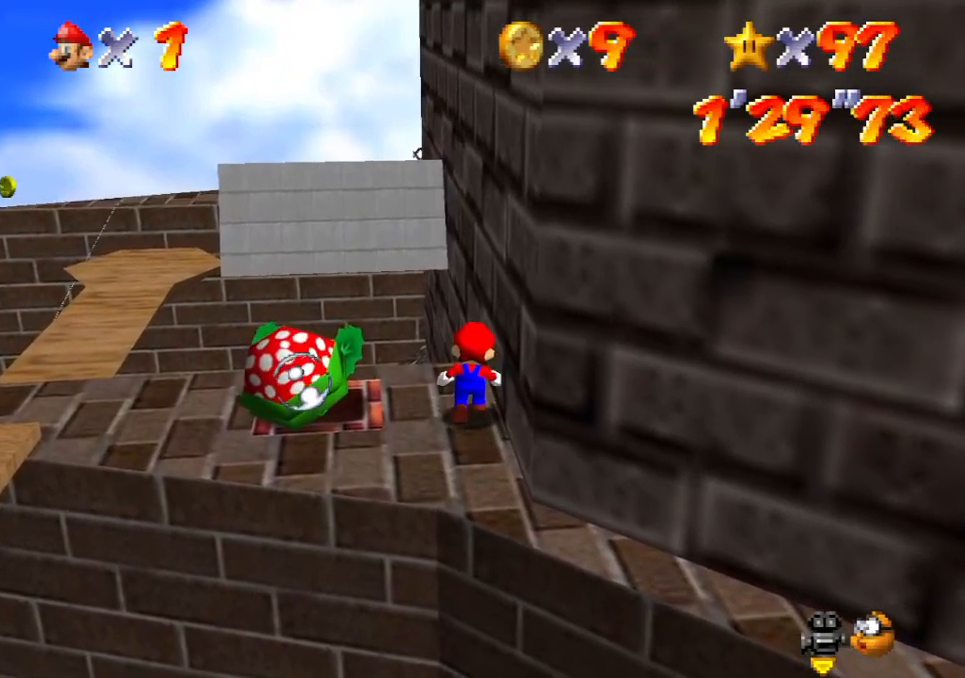
Gameplay with a controller (Xbox layout); each line is a JSON object with the inputs held at the frame after it. "events" lists button and stick changes between this image and that frame as [ms after this image, input, new state], when the widget could be followed in between. Not read: HOME L3 R3 right_stick.
{"buttons": [], "left_stick": "up", "events": []}
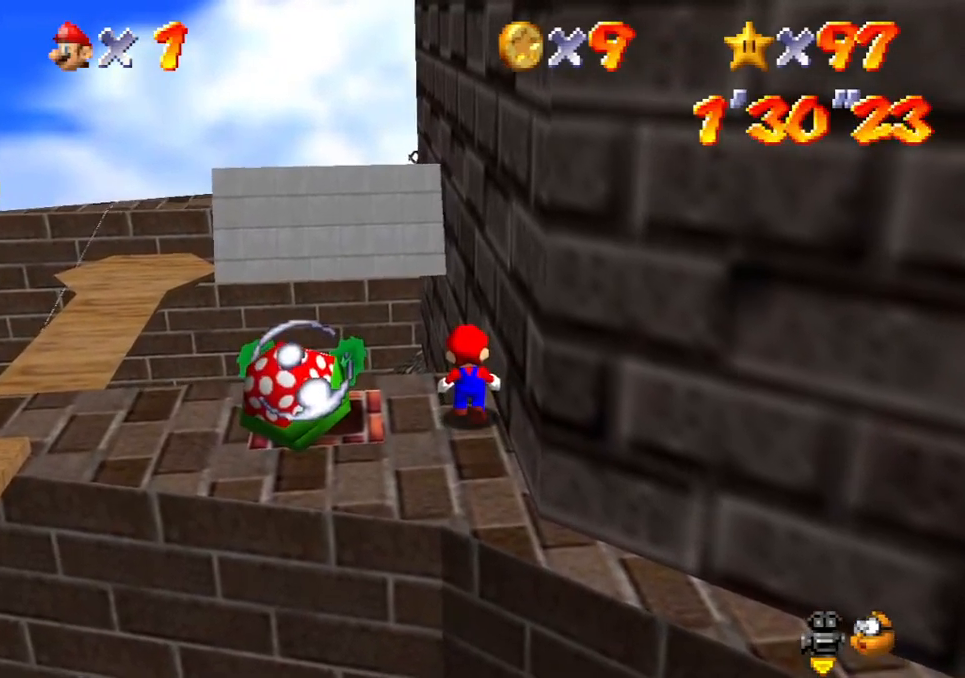
{"buttons": [], "left_stick": "up", "events": []}
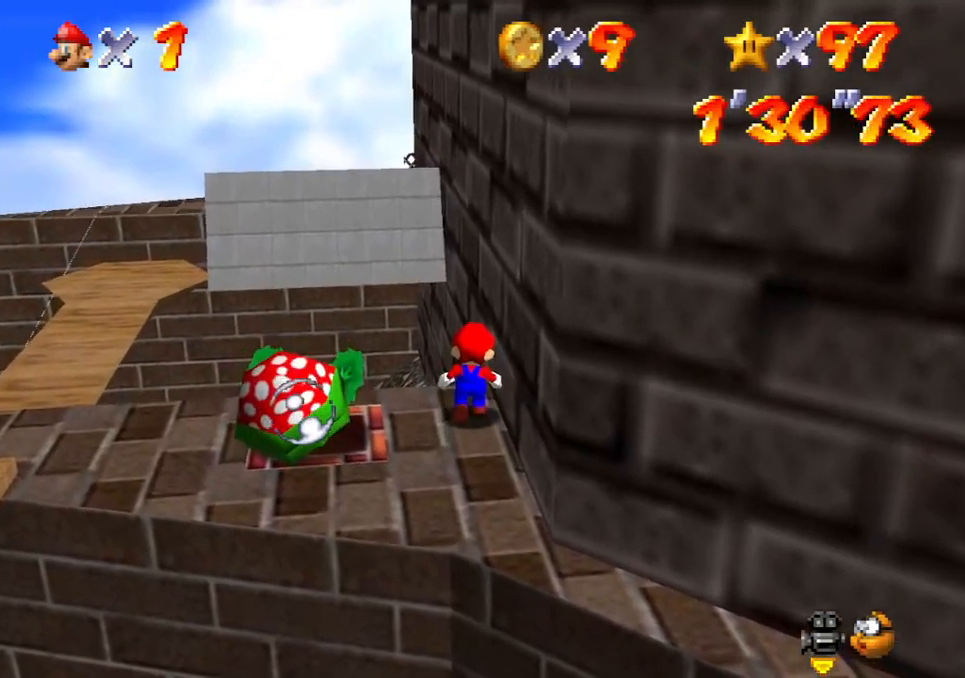
{"buttons": [], "left_stick": "center", "events": [[133, "left_stick", "center"]]}
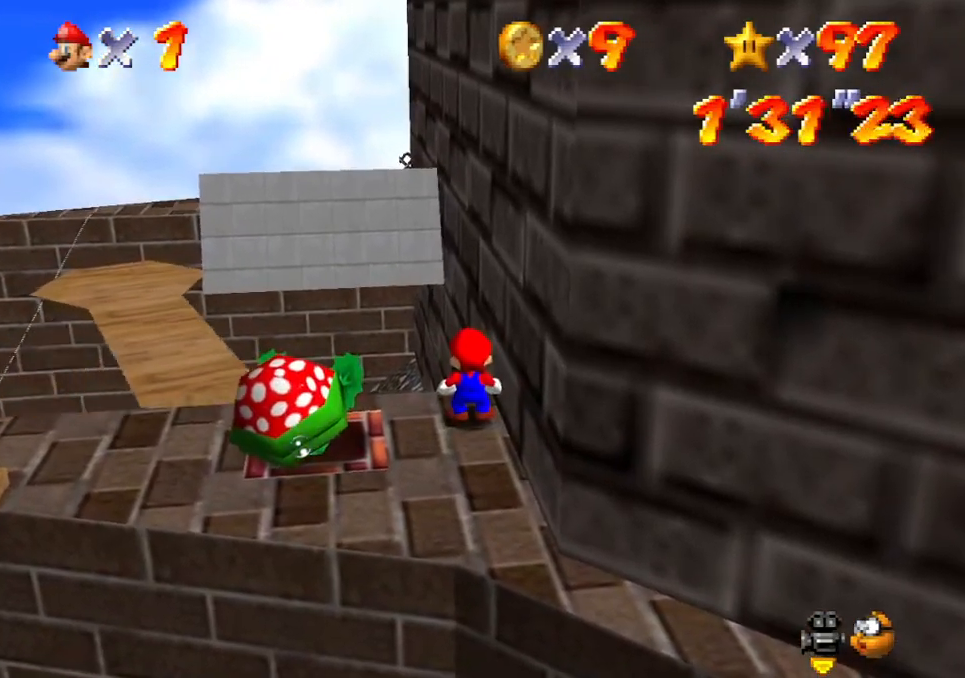
{"buttons": [], "left_stick": "center", "events": []}
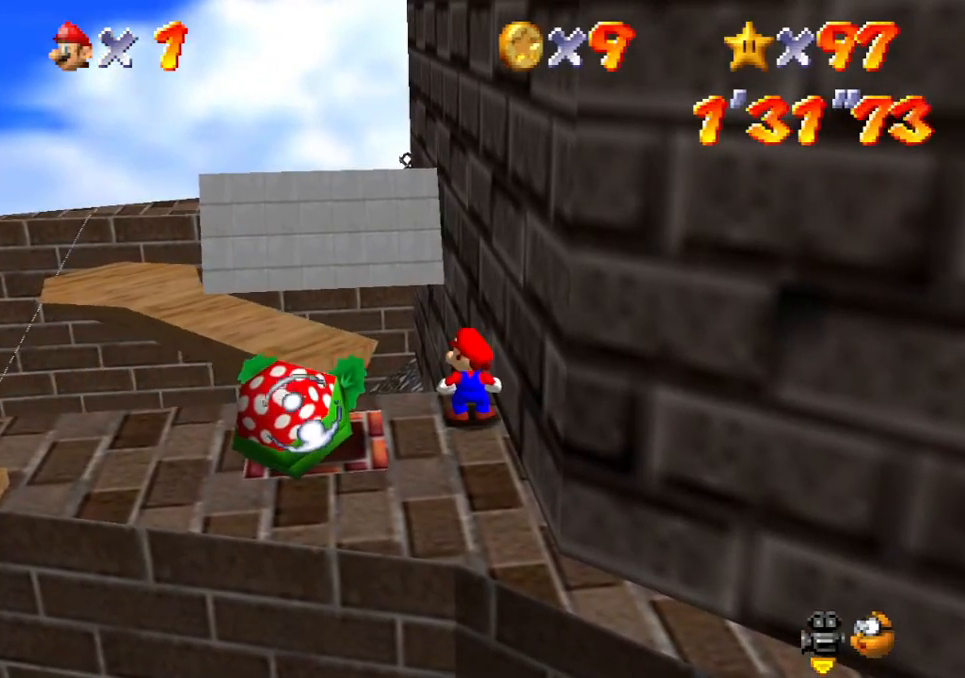
{"buttons": [], "left_stick": "up", "events": [[133, "left_stick", "up"]]}
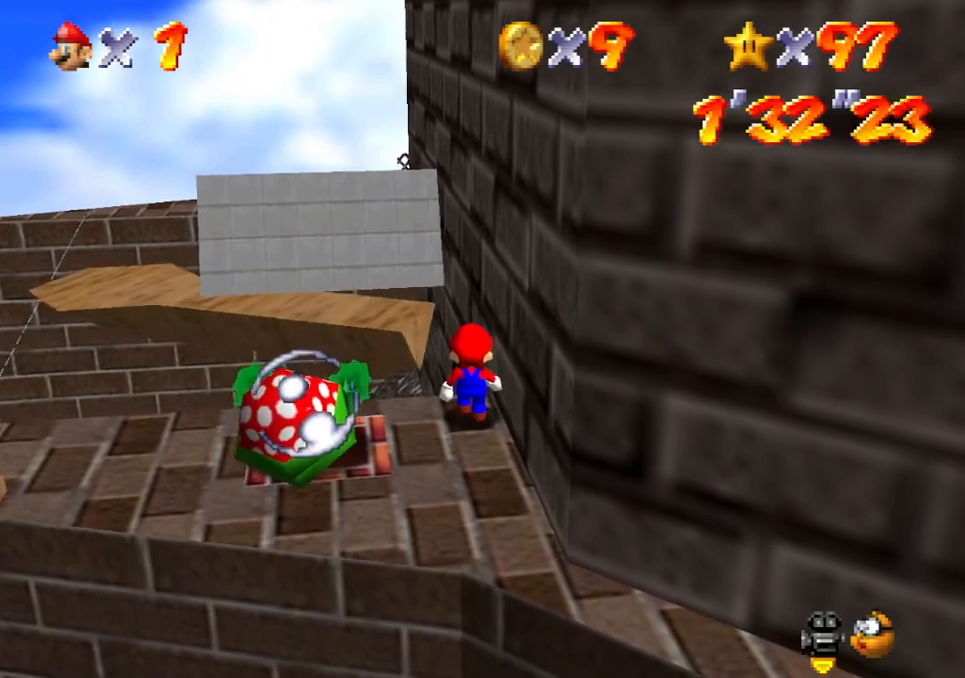
{"buttons": [], "left_stick": "up", "events": []}
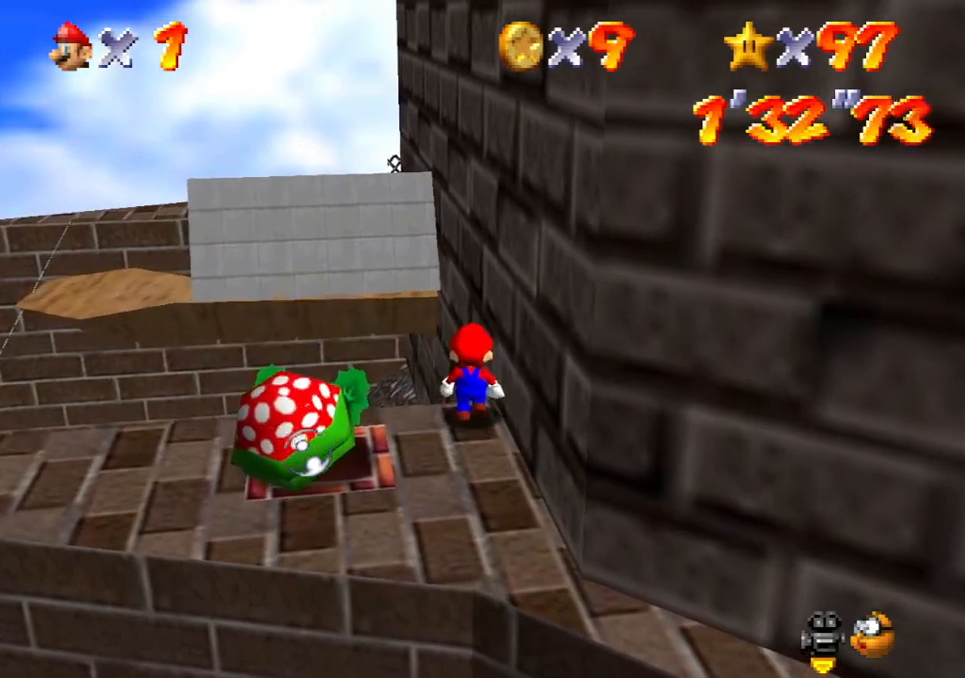
{"buttons": [], "left_stick": "center", "events": [[450, "left_stick", "center"]]}
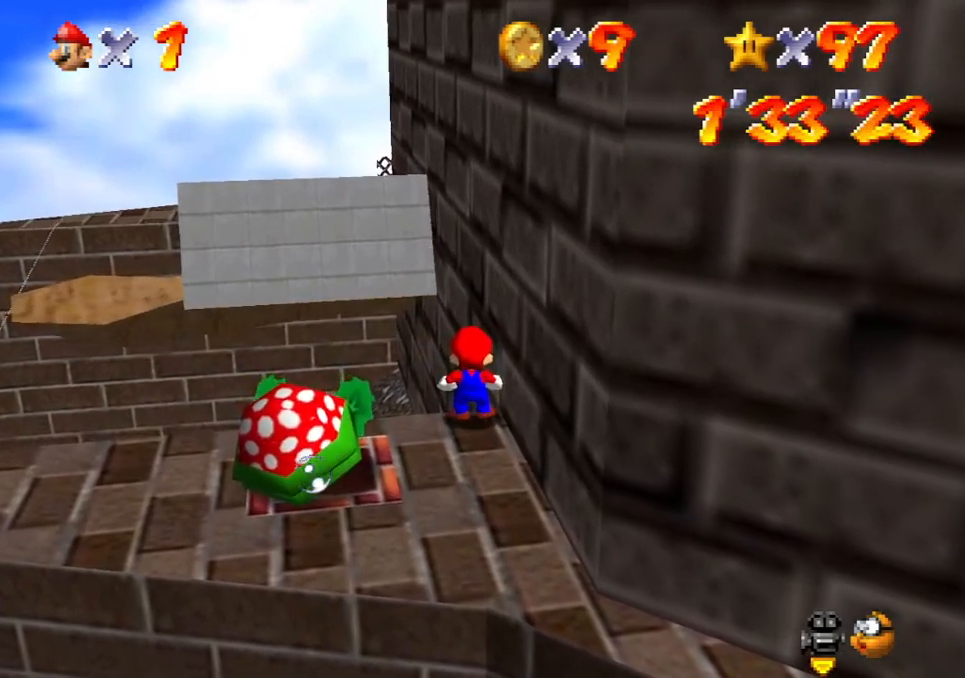
{"buttons": [], "left_stick": "center", "events": []}
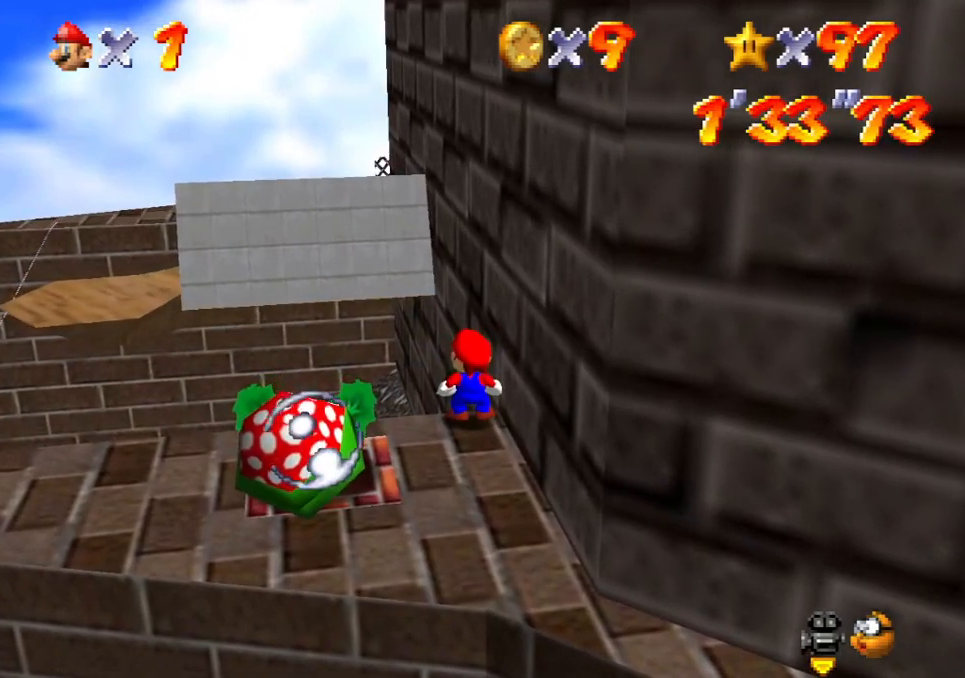
{"buttons": [], "left_stick": "up", "events": [[167, "left_stick", "up"]]}
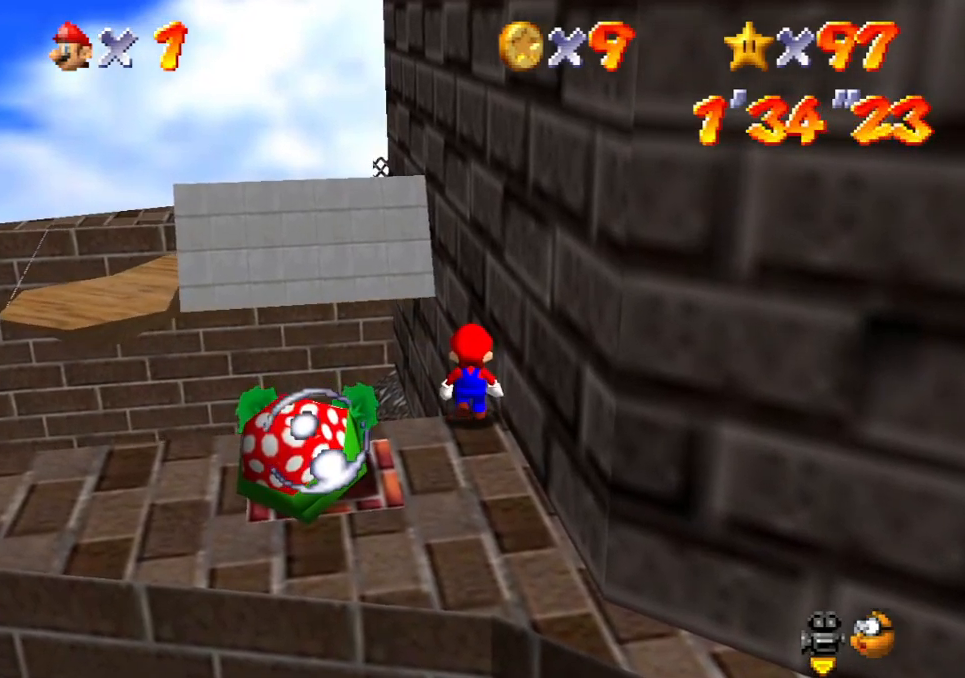
{"buttons": [], "left_stick": "up", "events": []}
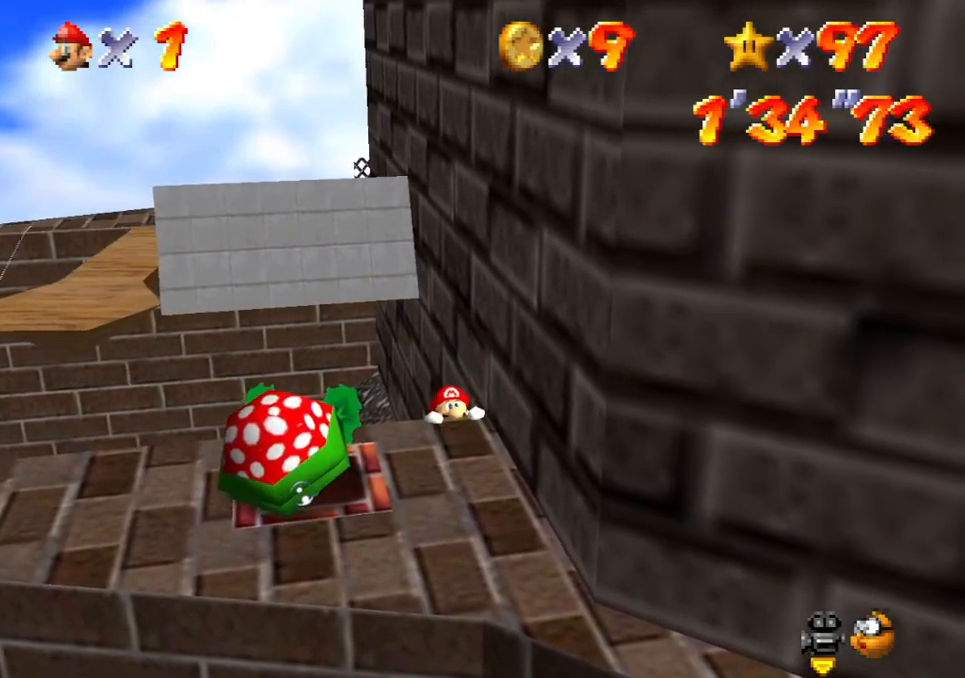
{"buttons": [], "left_stick": "center", "events": [[50, "left_stick", "center"]]}
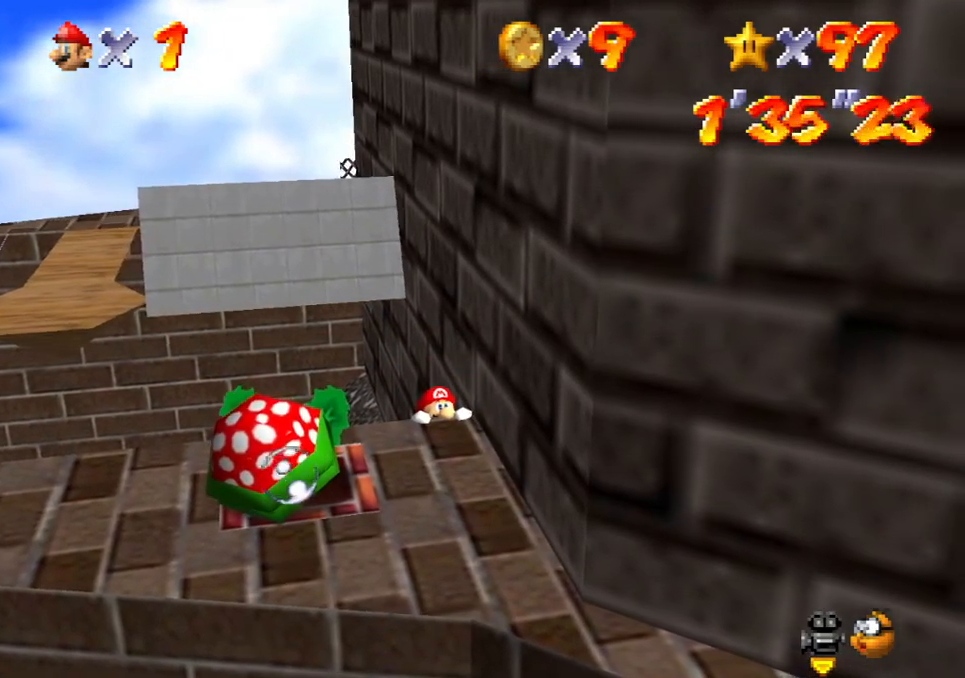
{"buttons": [], "left_stick": "center", "events": [[350, "A", "down"], [500, "A", "up"]]}
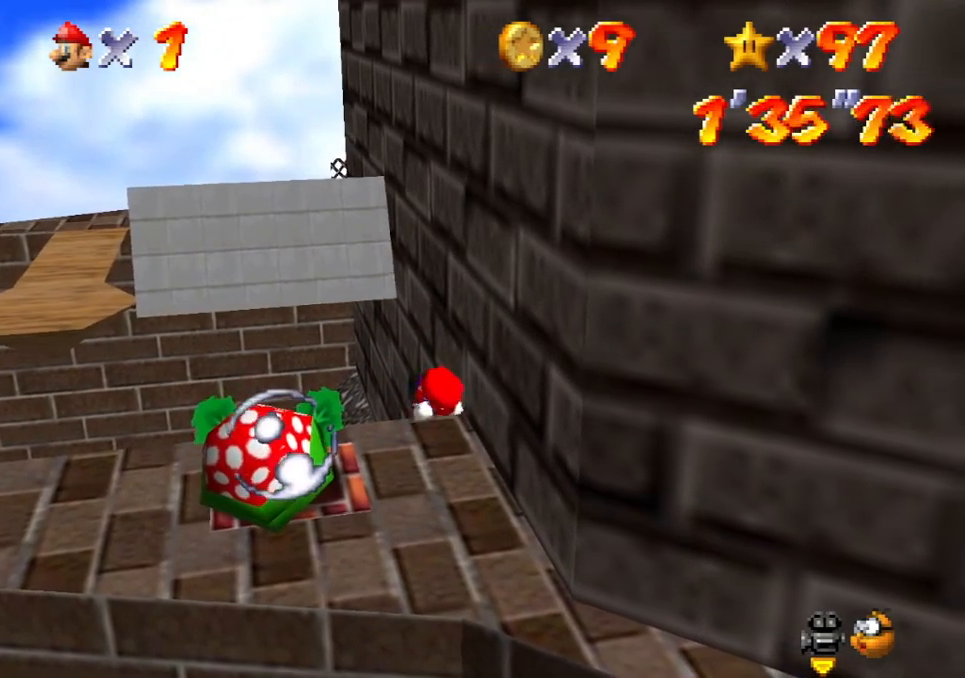
{"buttons": [], "left_stick": "center", "events": []}
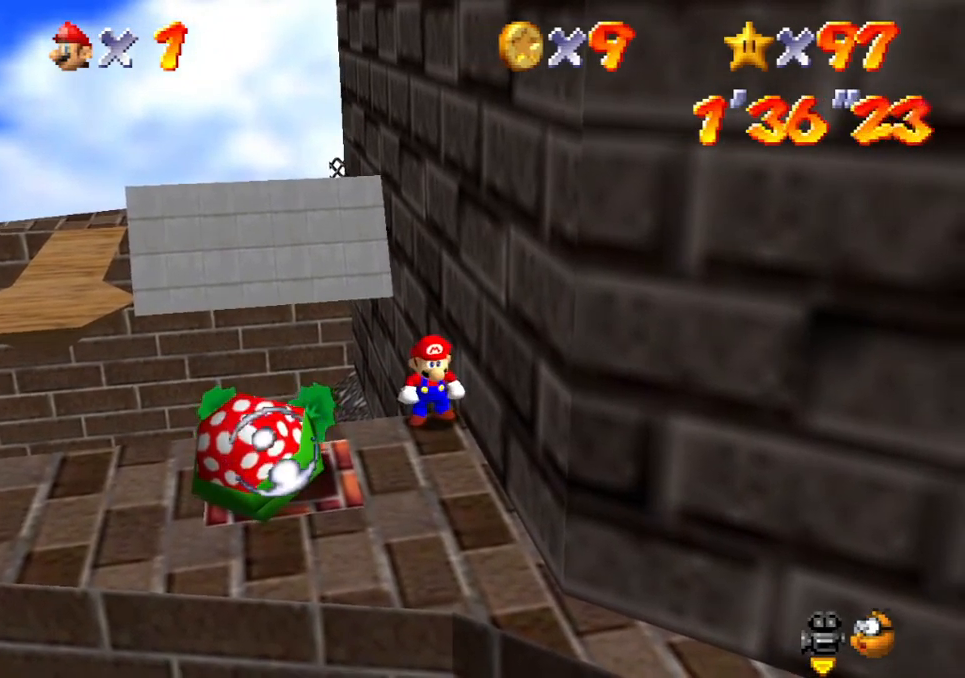
{"buttons": [], "left_stick": "center", "events": []}
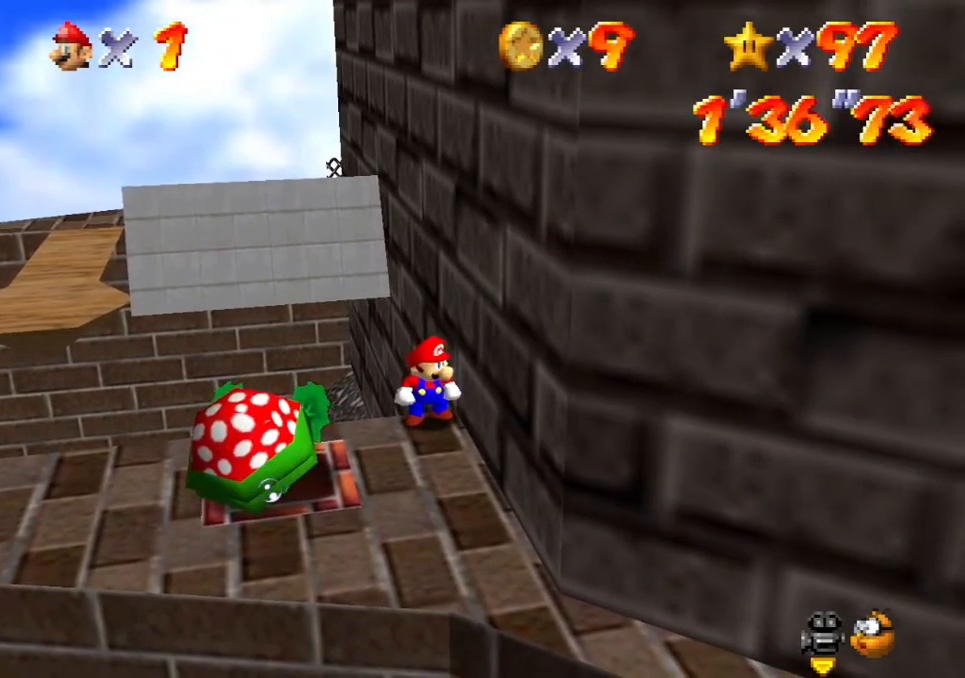
{"buttons": [], "left_stick": "center", "events": []}
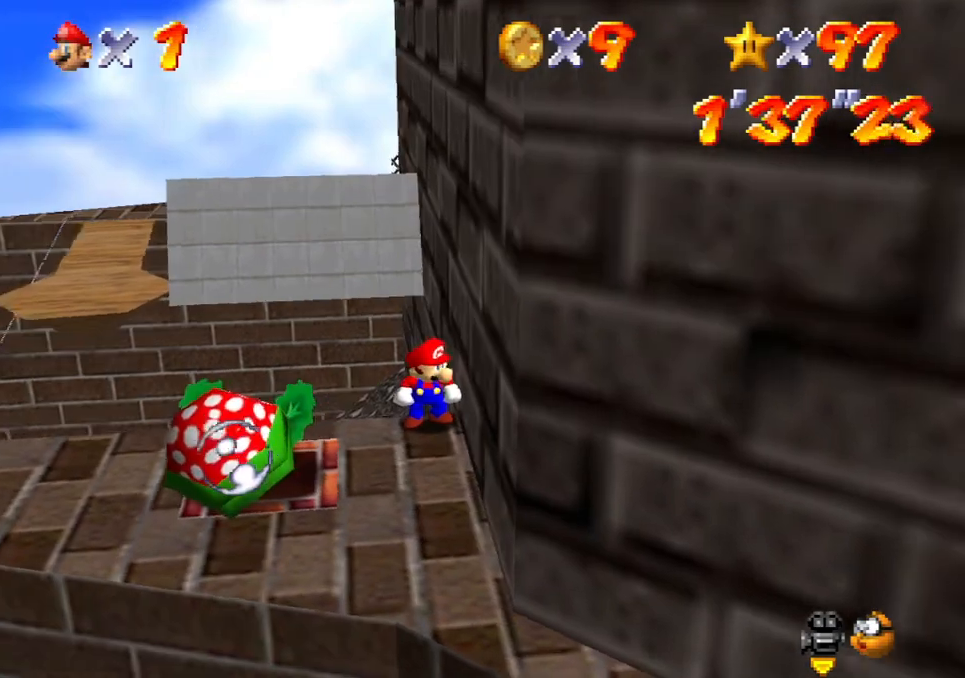
{"buttons": [], "left_stick": "center", "events": []}
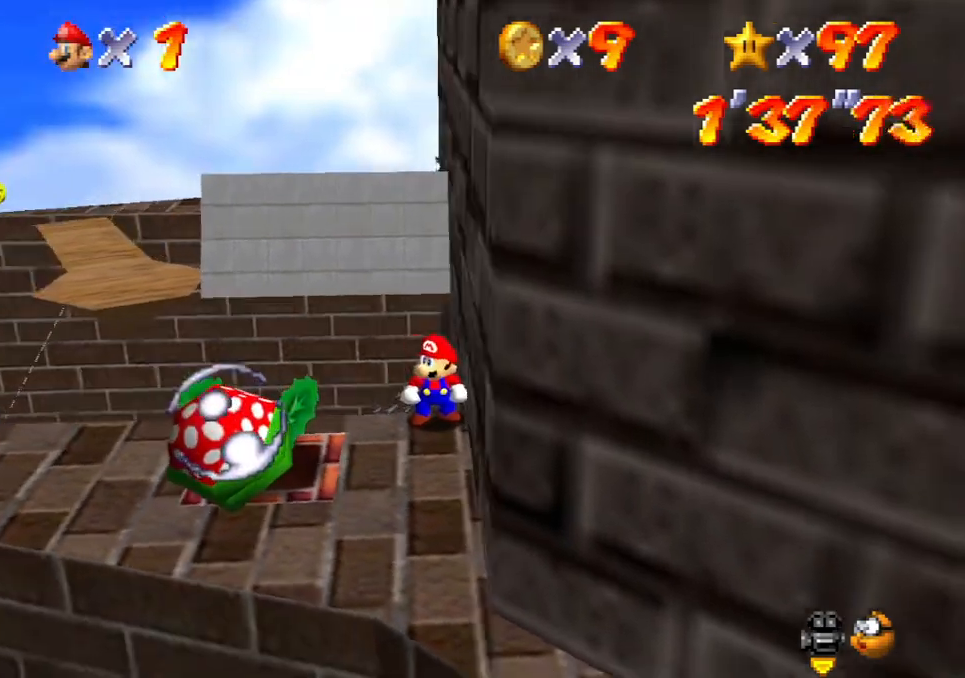
{"buttons": [], "left_stick": "center", "events": []}
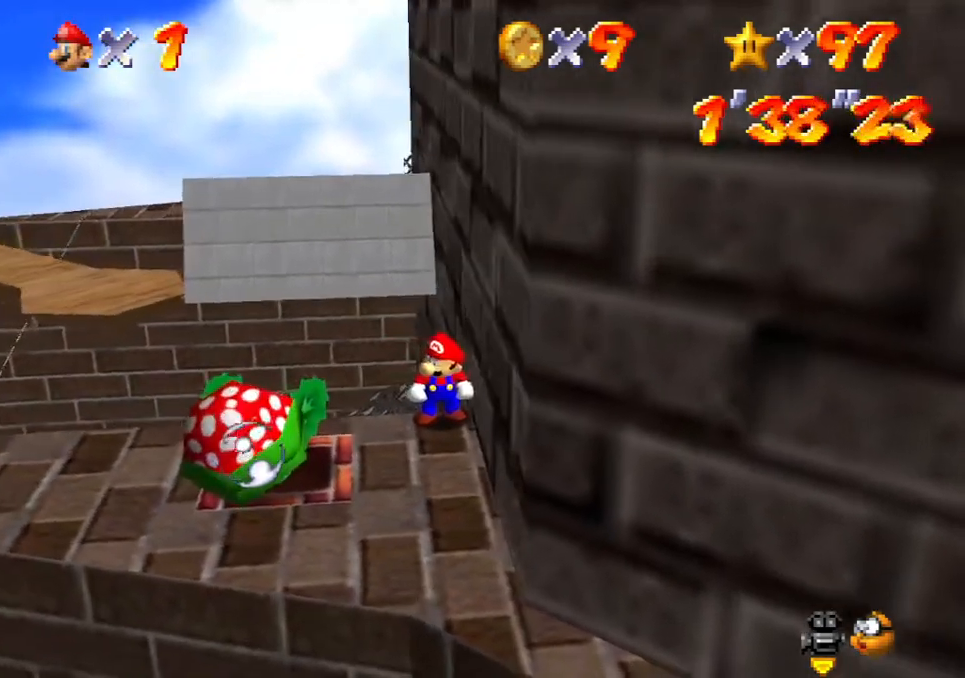
{"buttons": [], "left_stick": "center", "events": []}
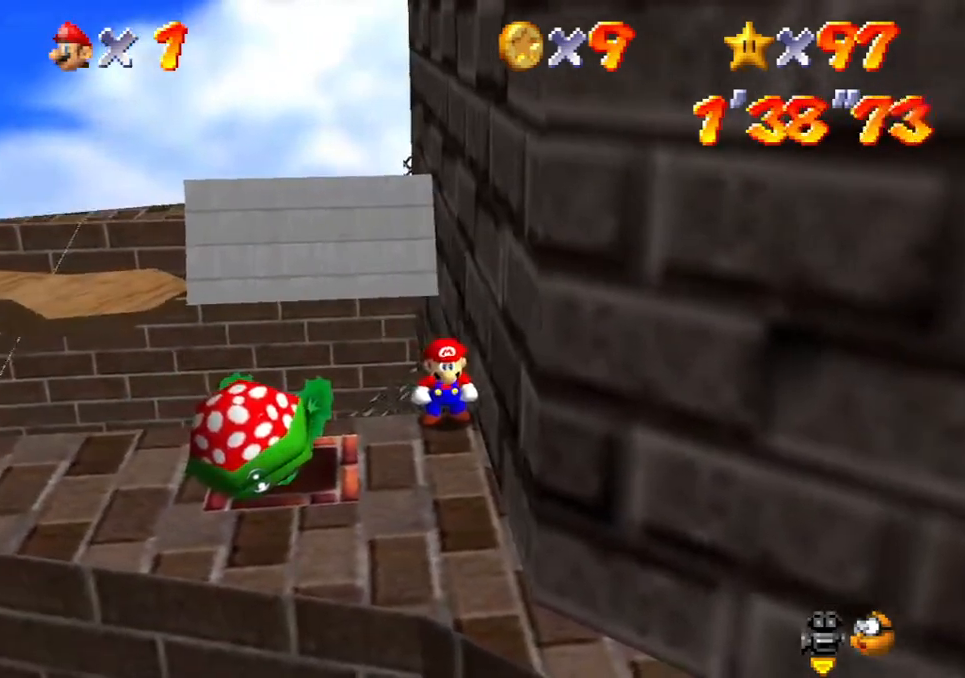
{"buttons": [], "left_stick": "center", "events": []}
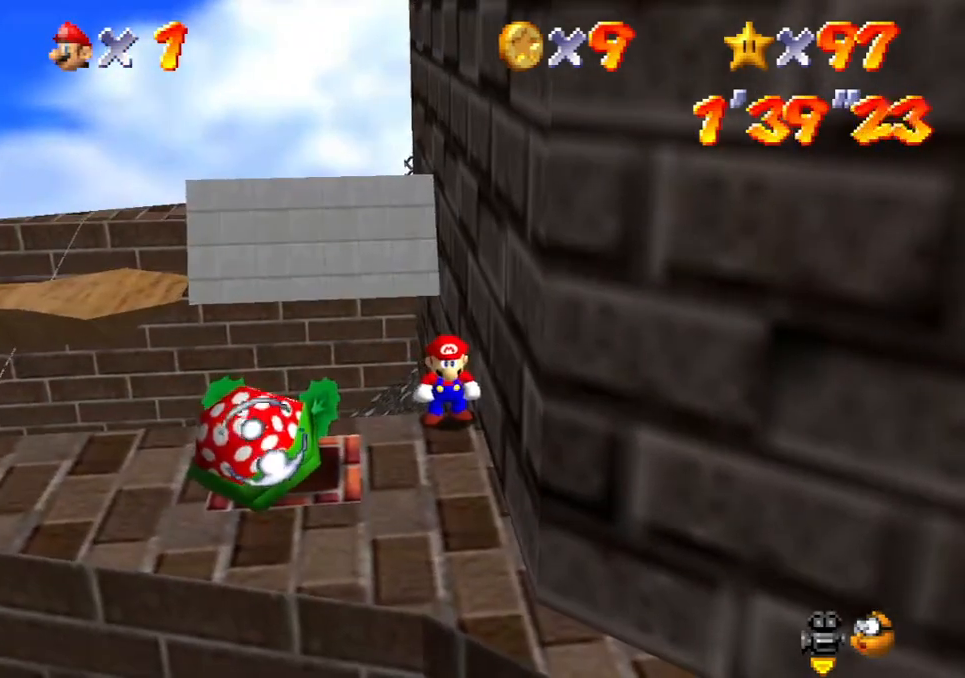
{"buttons": [], "left_stick": "center", "events": [[383, "X", "down"], [483, "X", "up"]]}
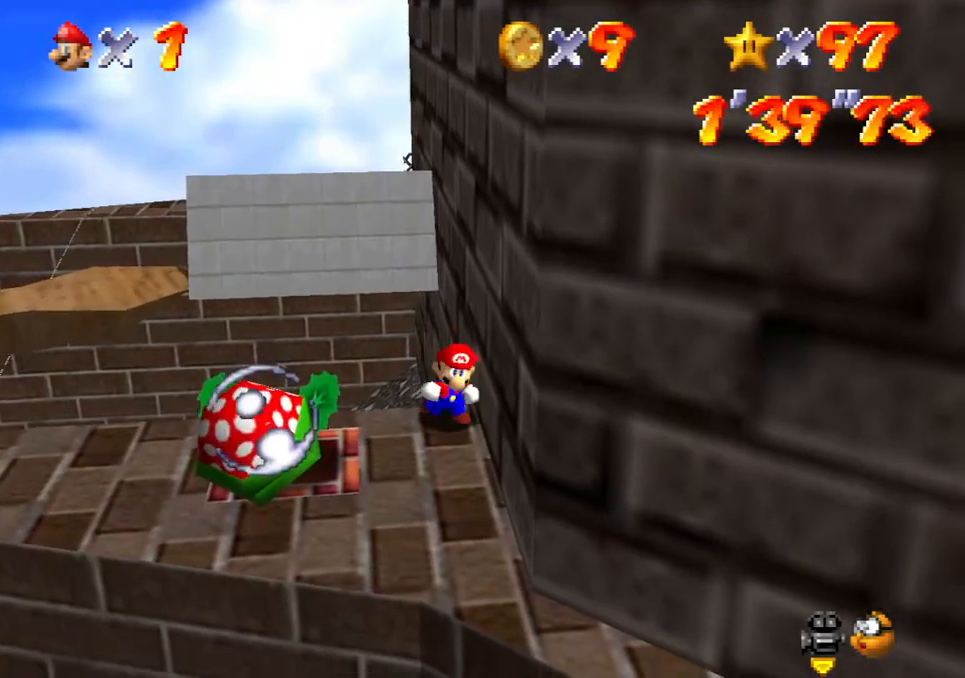
{"buttons": [], "left_stick": "center", "events": []}
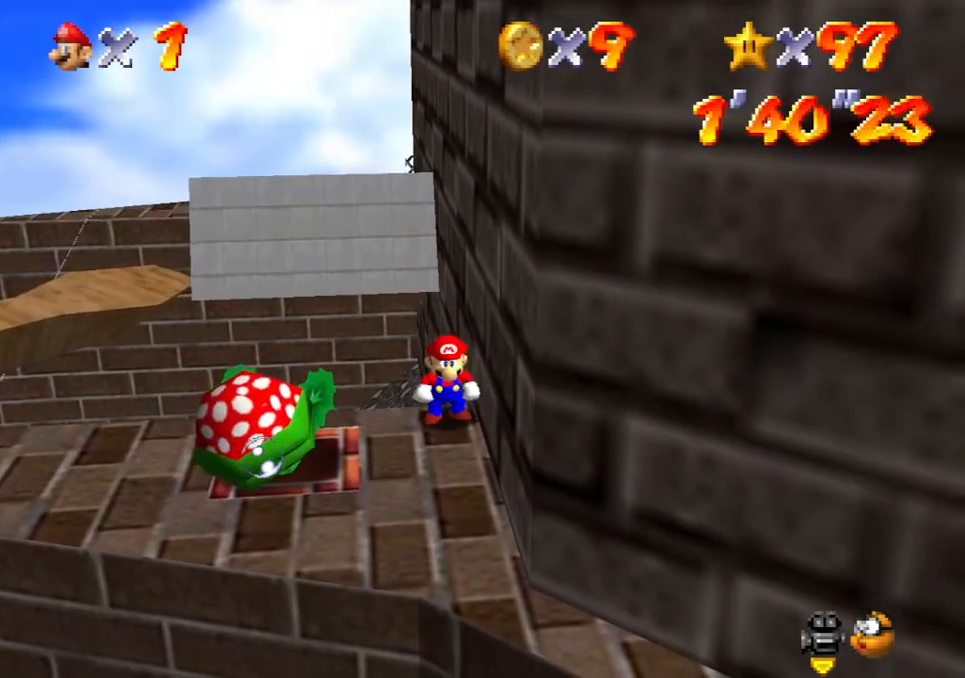
{"buttons": [], "left_stick": "center", "events": []}
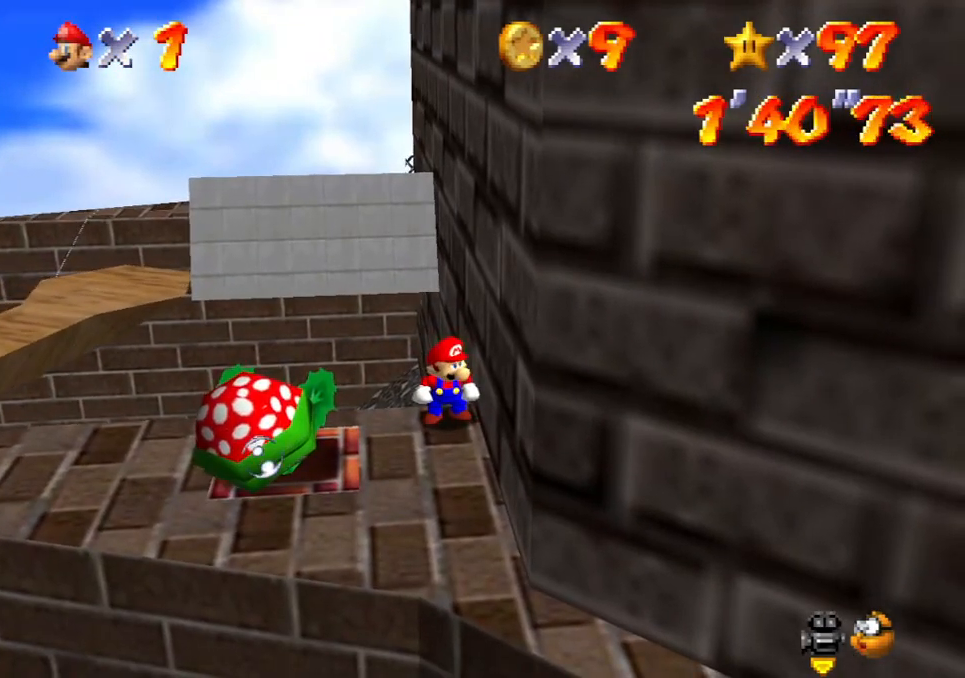
{"buttons": [], "left_stick": "center", "events": [[183, "left_stick", "up"], [333, "left_stick", "center"]]}
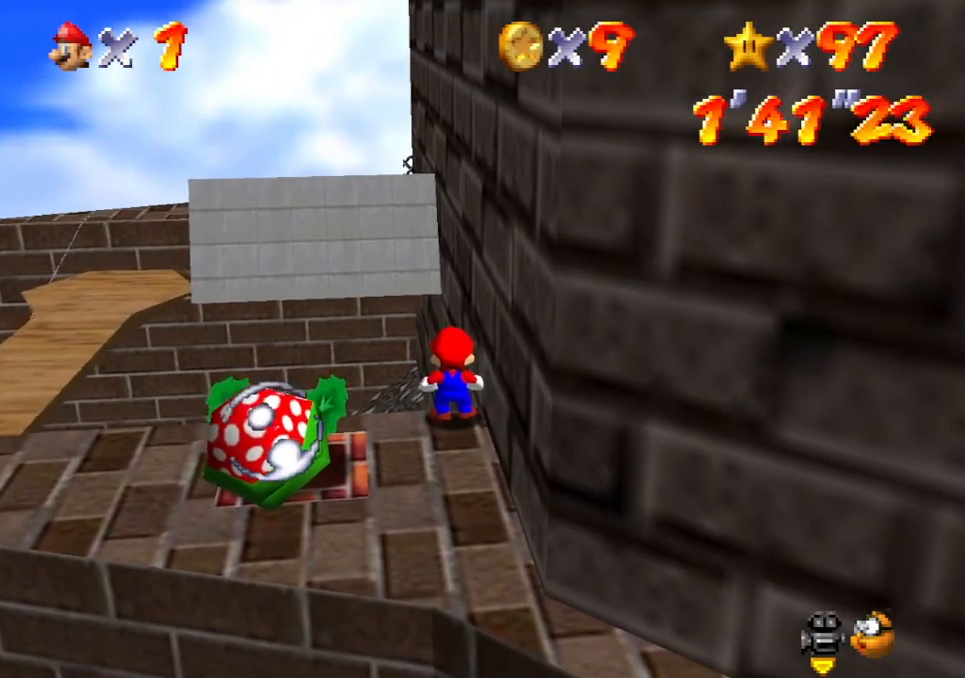
{"buttons": [], "left_stick": "center", "events": []}
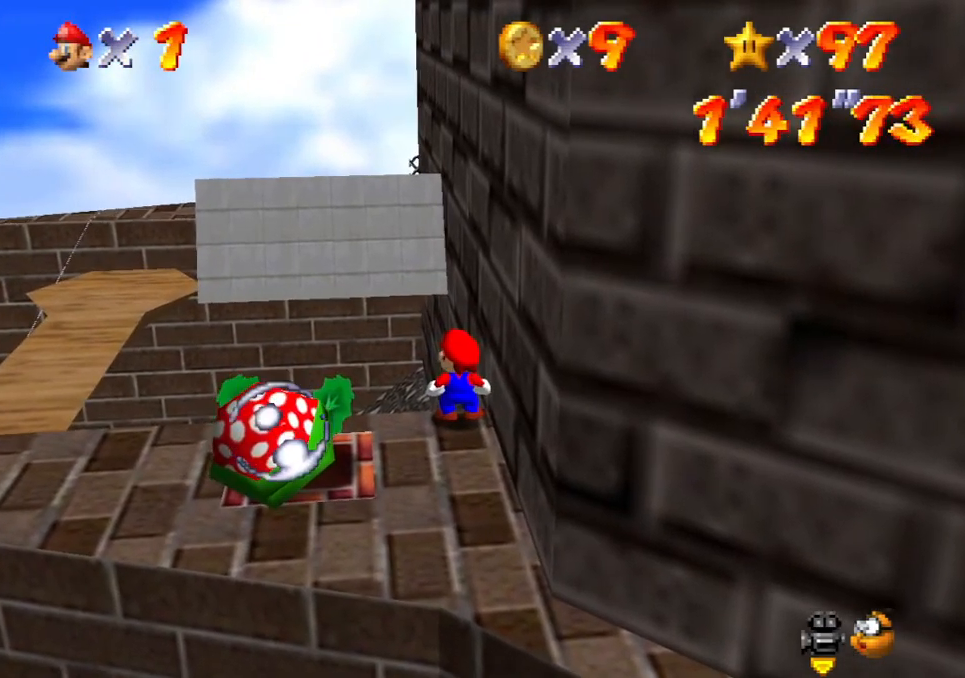
{"buttons": [], "left_stick": "center", "events": []}
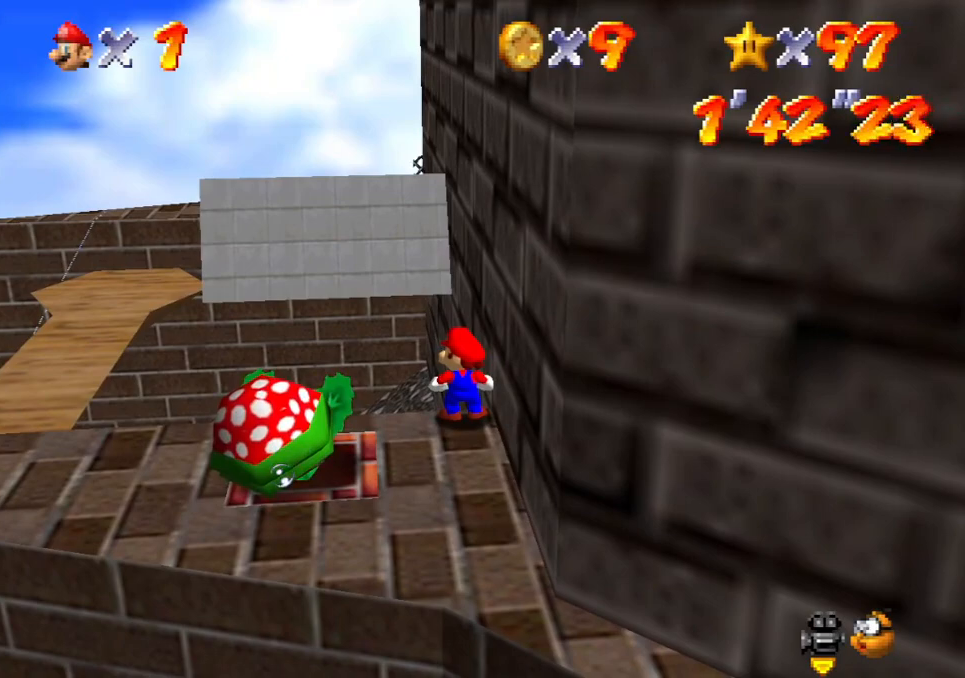
{"buttons": ["L2"], "left_stick": "center", "events": [[333, "L2", "down"]]}
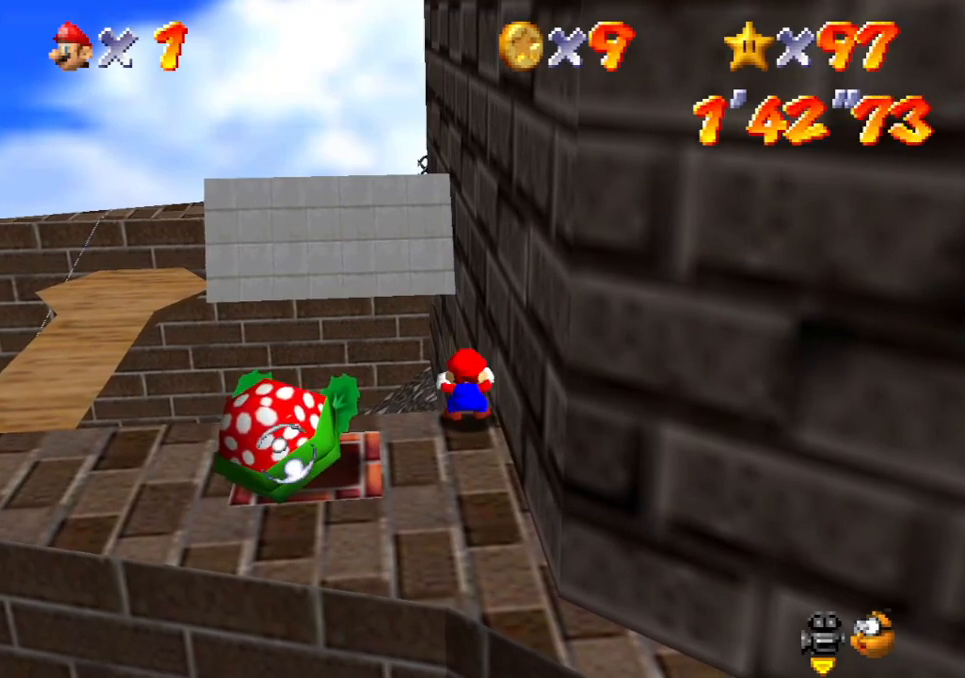
{"buttons": ["L2"], "left_stick": "center", "events": []}
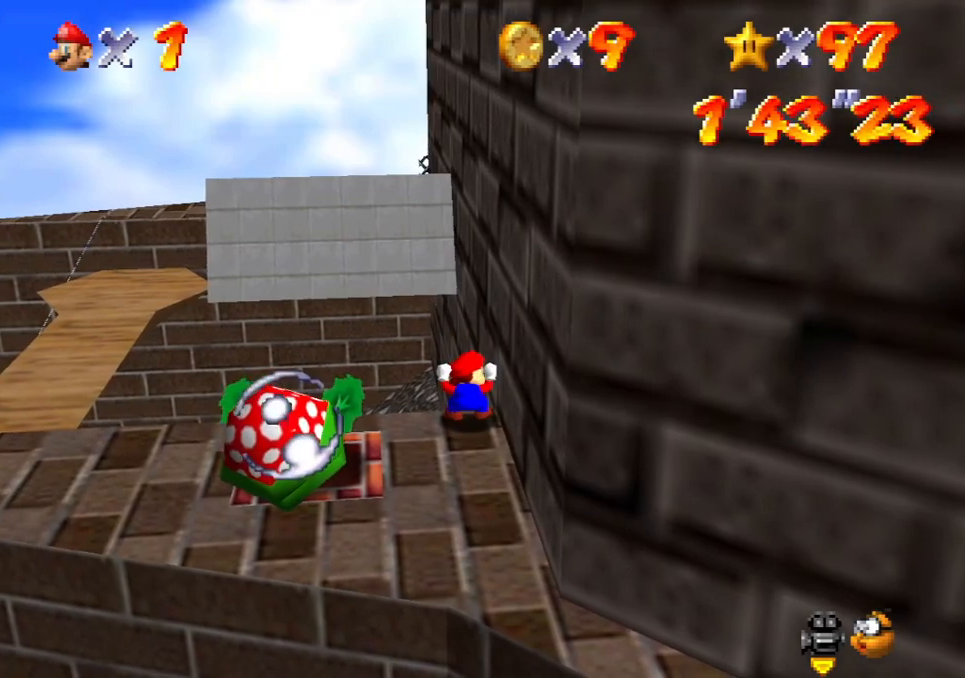
{"buttons": ["L2"], "left_stick": "center", "events": []}
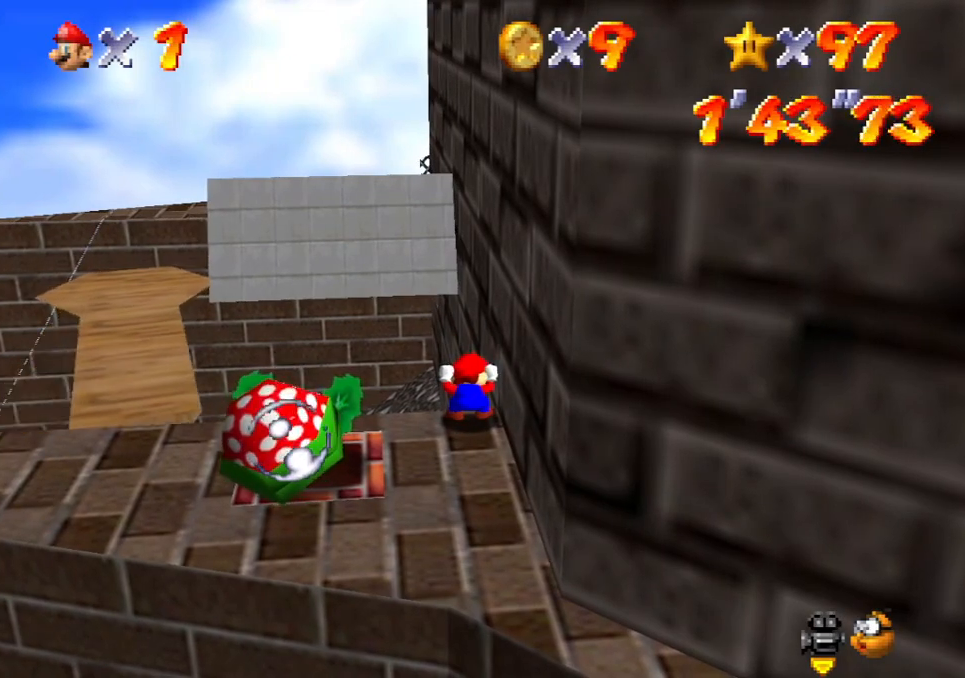
{"buttons": ["L2"], "left_stick": "center", "events": [[100, "A", "down"], [283, "A", "up"]]}
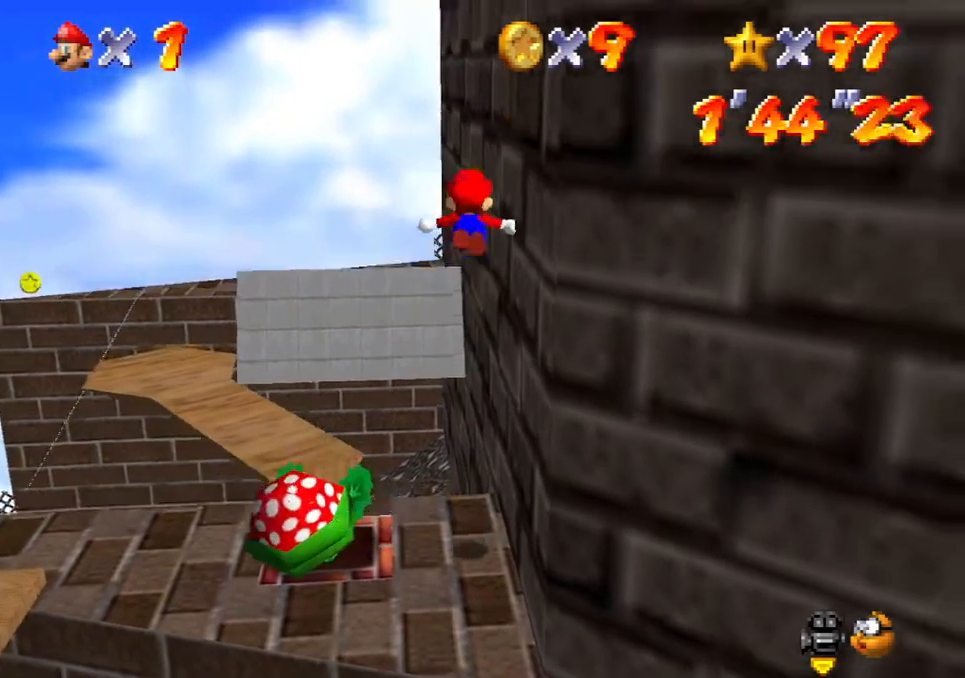
{"buttons": ["L2"], "left_stick": "center", "events": []}